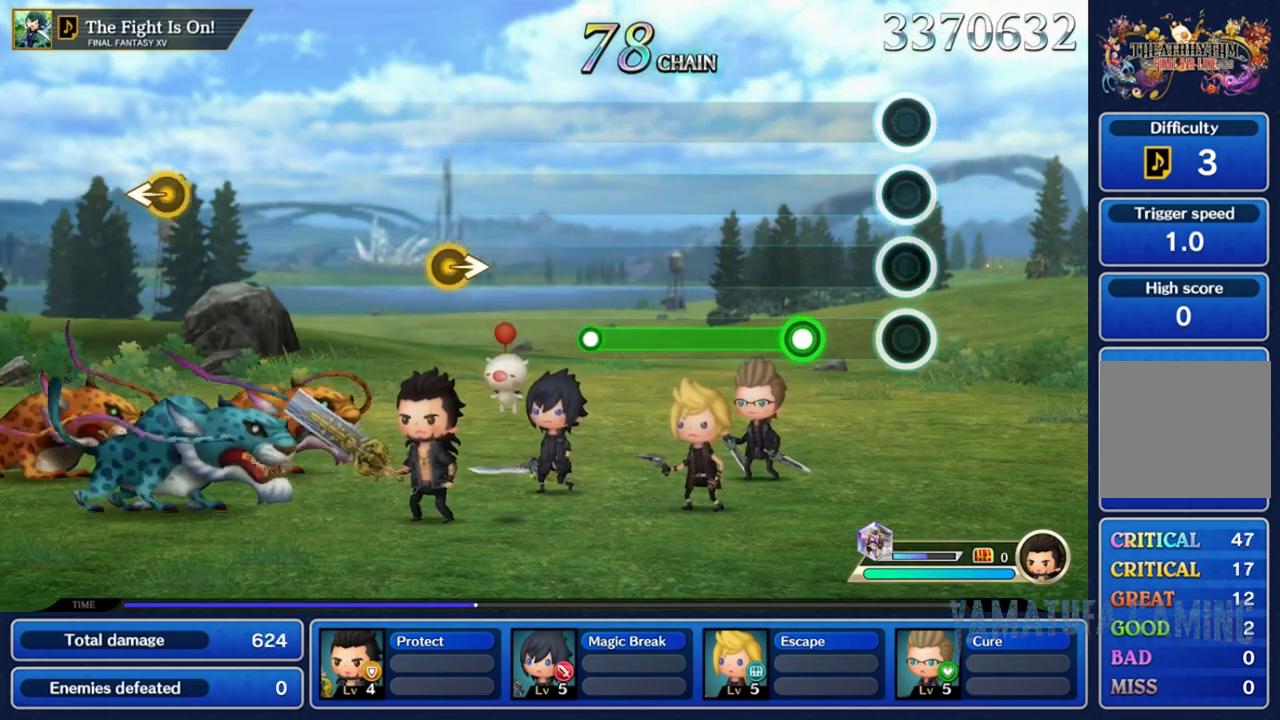
Gameplay with a controller (Nintendo layout); each line is a JSON object with the inputs held at the frame after it. "events" lists button and stick changes between this image and that frame as [ms after this image, input, new state], when the widget could be followed in between. Not read: L3 R3 SELECT START.
{"buttons": ["R2"], "left_stick": "center", "right_stick": "center", "events": [[250, "R2", "down"]]}
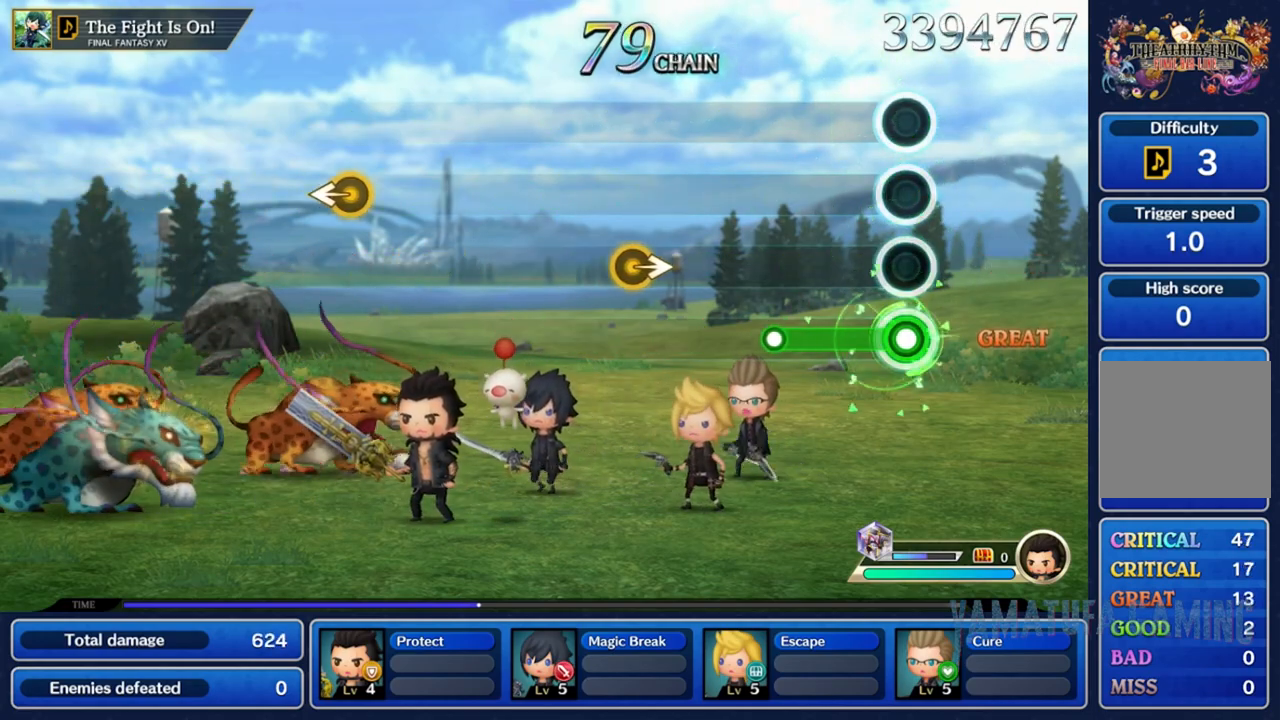
{"buttons": [], "left_stick": "center", "right_stick": "center", "events": [[400, "R2", "up"]]}
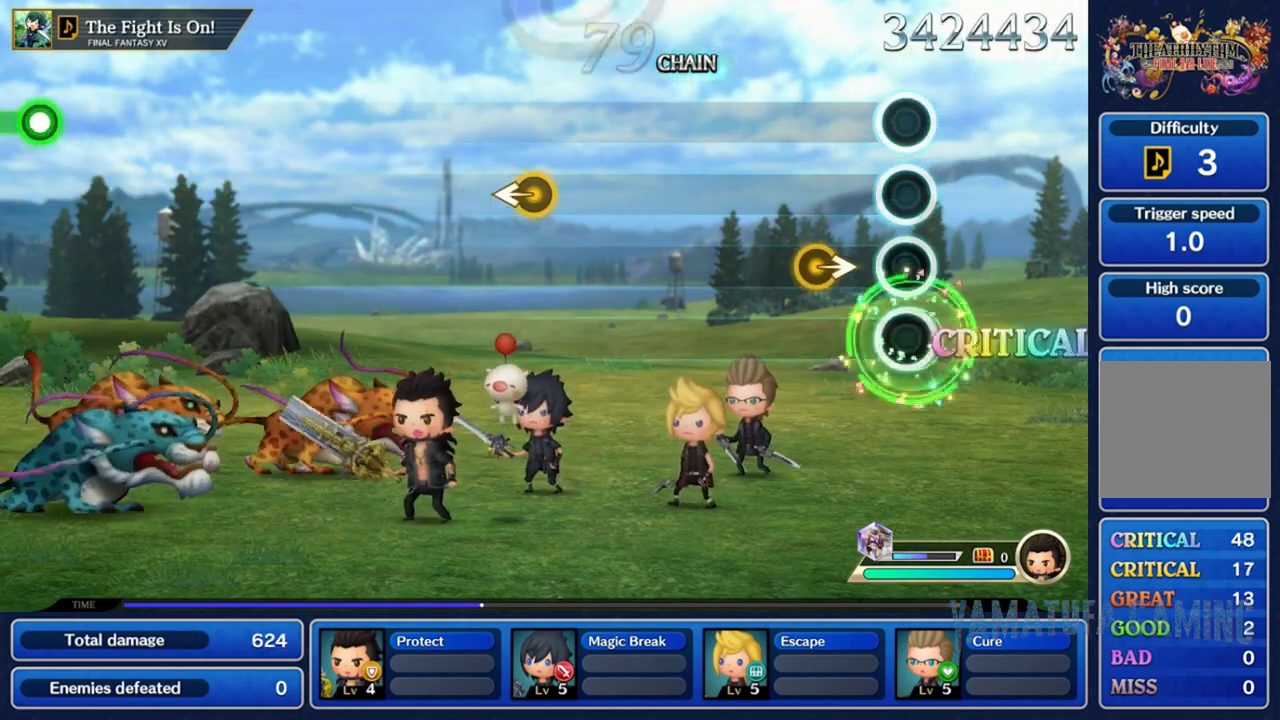
{"buttons": [], "left_stick": "center", "right_stick": "center", "events": [[217, "left_stick", "right"], [433, "left_stick", "center"]]}
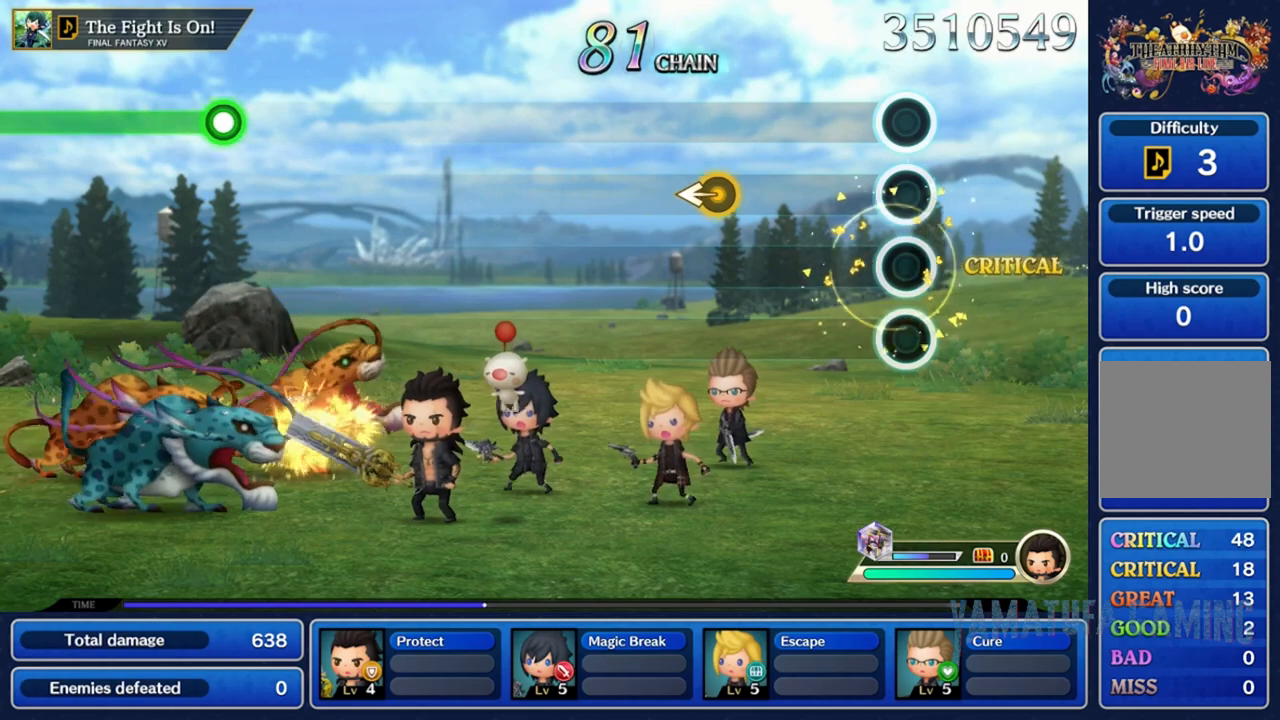
{"buttons": [], "left_stick": "left", "right_stick": "center", "events": [[467, "left_stick", "left"]]}
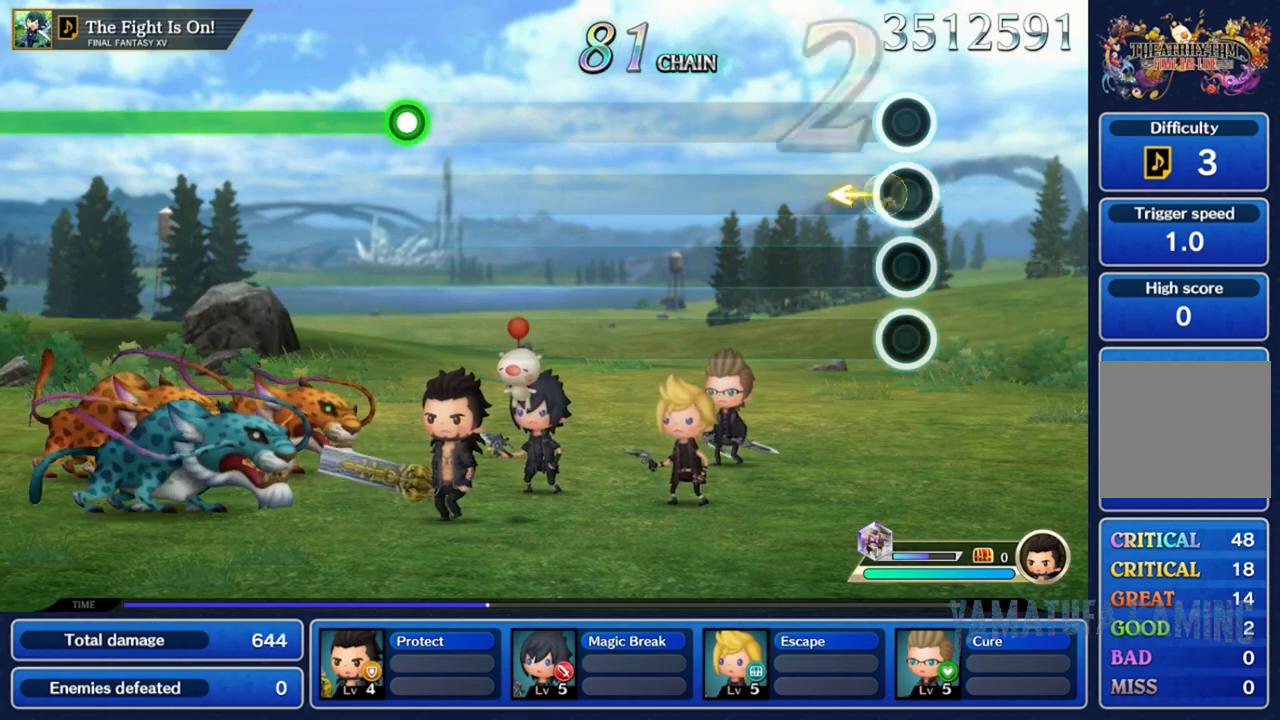
{"buttons": [], "left_stick": "center", "right_stick": "center", "events": [[133, "left_stick", "center"]]}
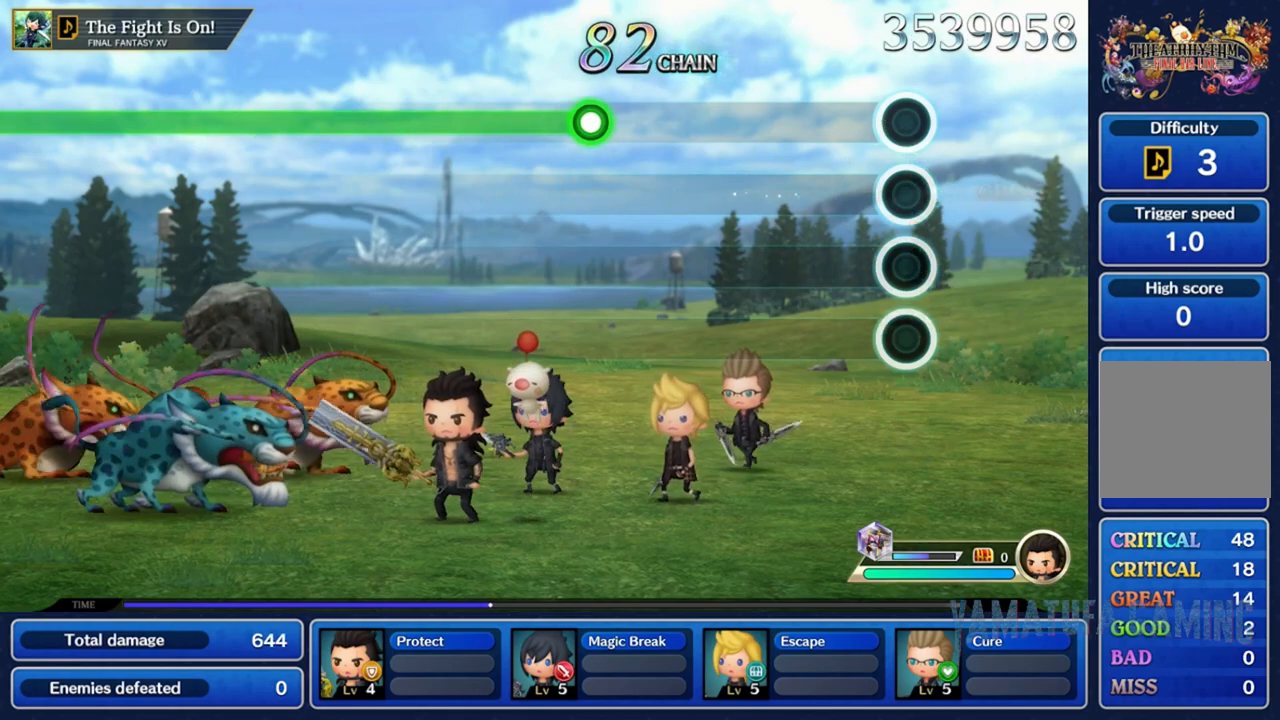
{"buttons": [], "left_stick": "center", "right_stick": "center", "events": []}
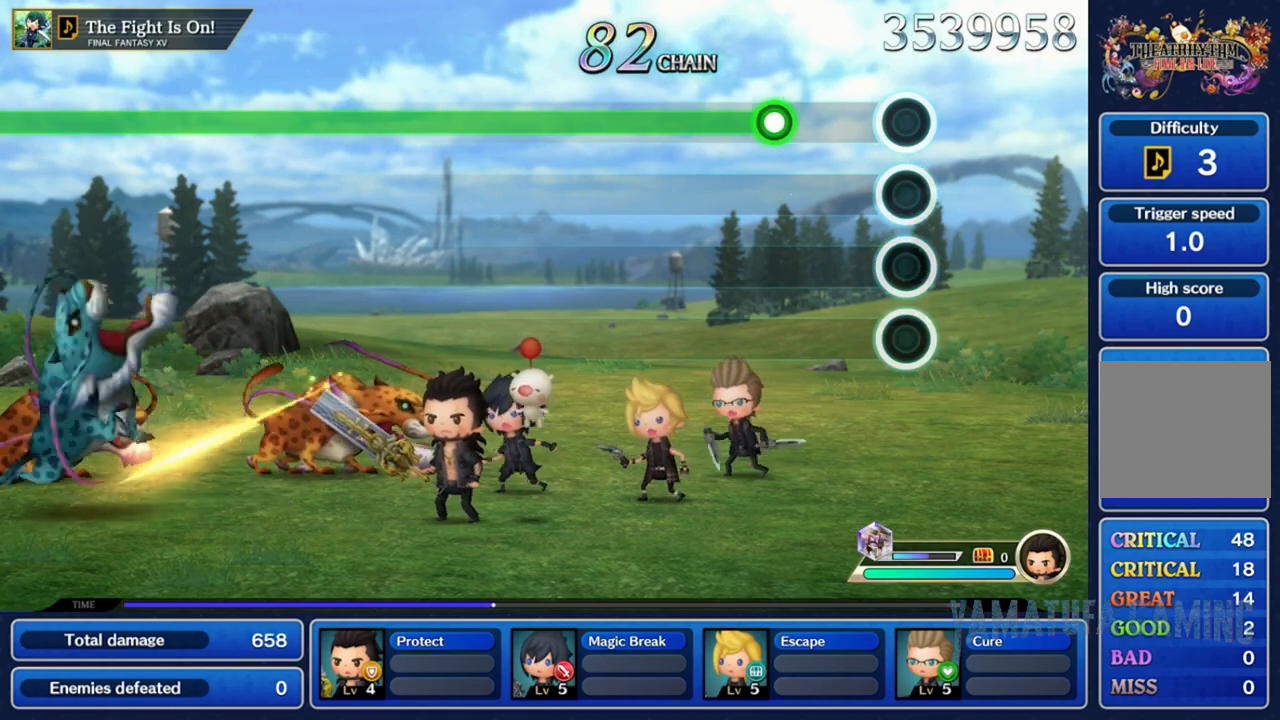
{"buttons": ["R2"], "left_stick": "center", "right_stick": "center", "events": [[367, "R2", "down"]]}
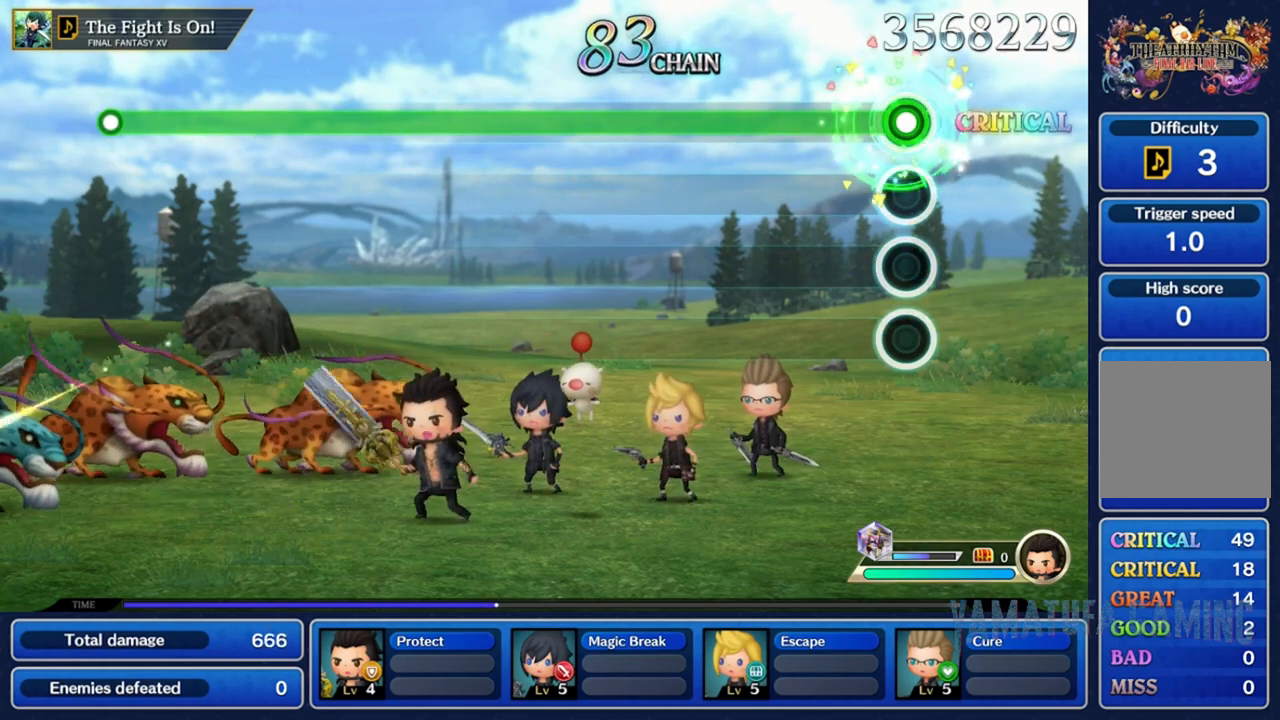
{"buttons": ["R2"], "left_stick": "center", "right_stick": "center", "events": []}
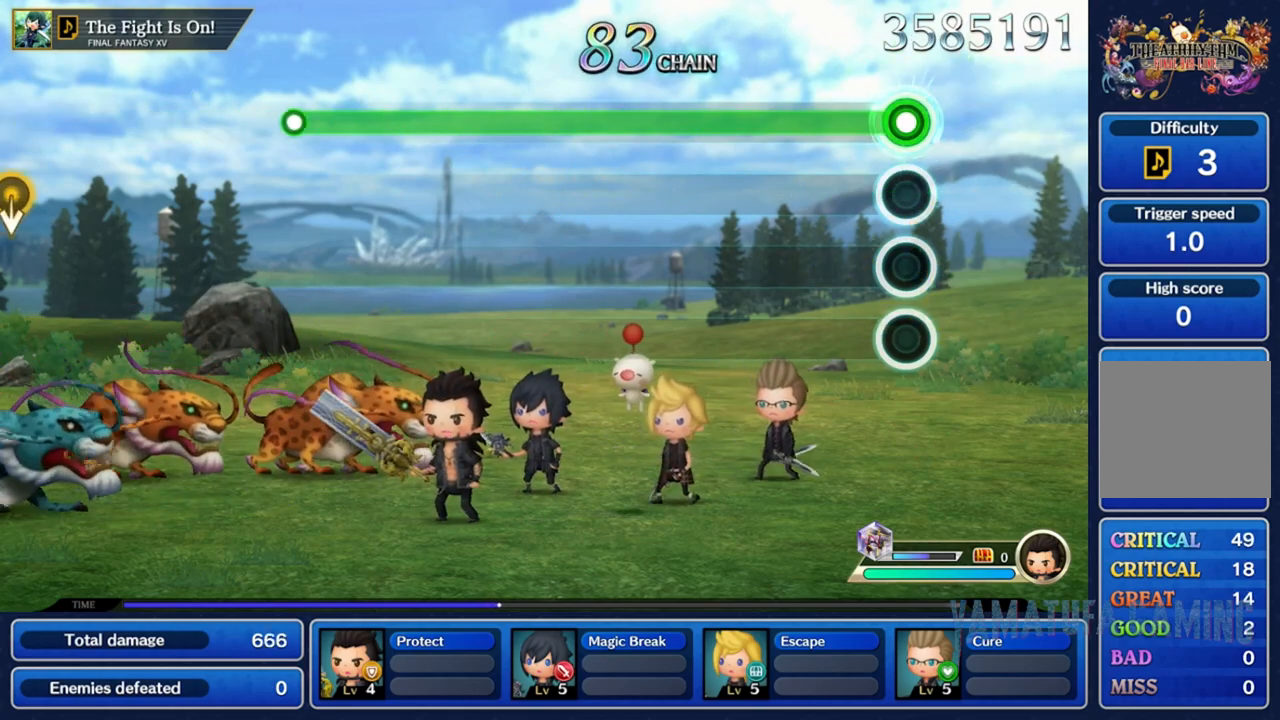
{"buttons": ["R2"], "left_stick": "center", "right_stick": "center", "events": []}
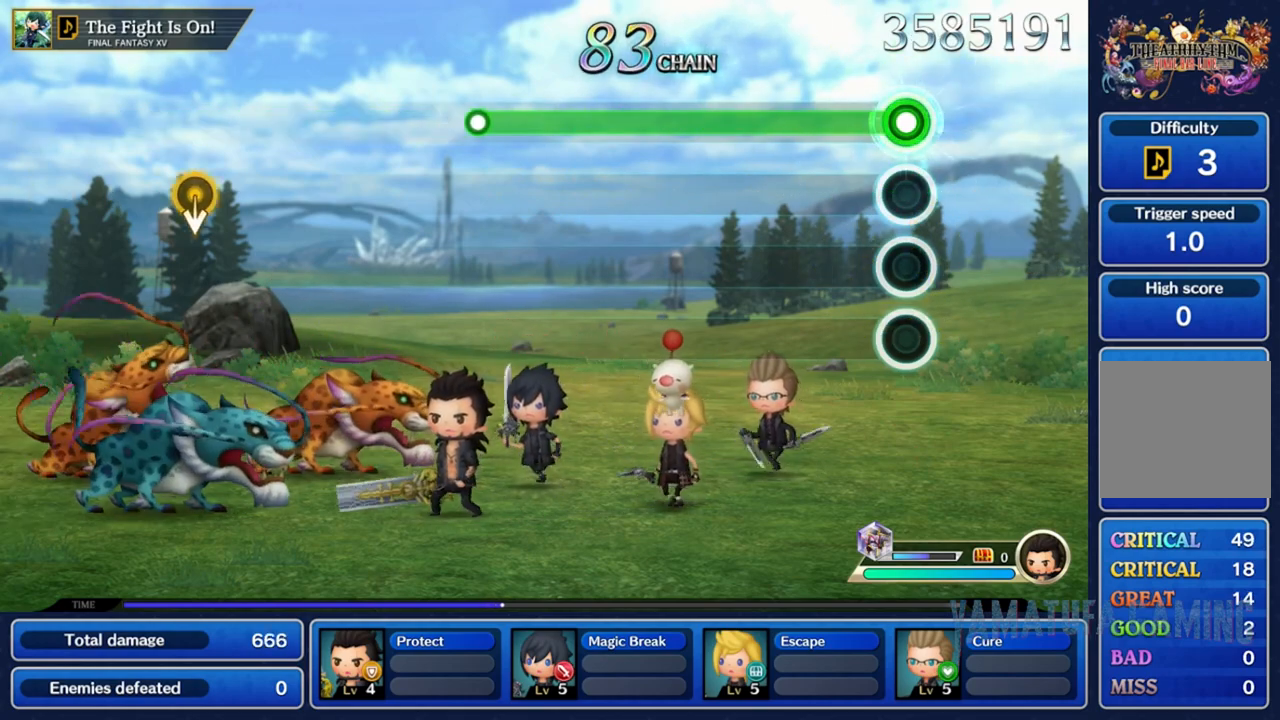
{"buttons": ["R2"], "left_stick": "center", "right_stick": "center", "events": []}
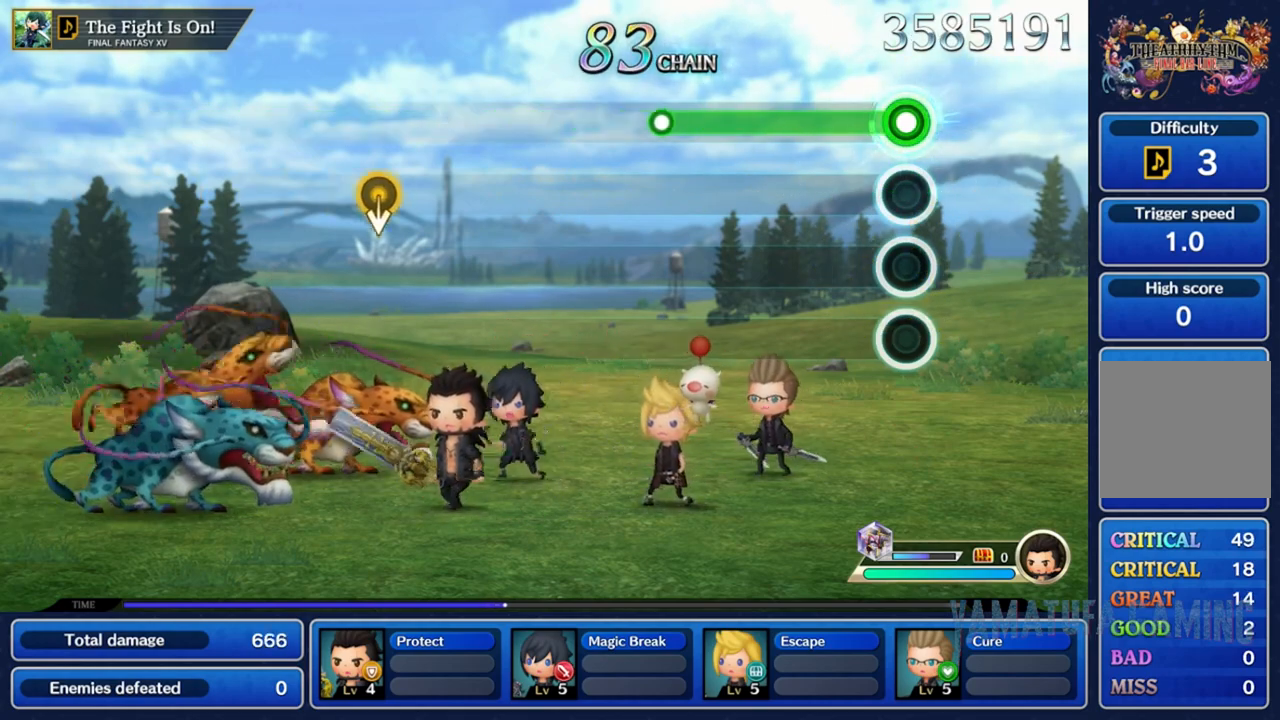
{"buttons": ["R2"], "left_stick": "center", "right_stick": "center", "events": []}
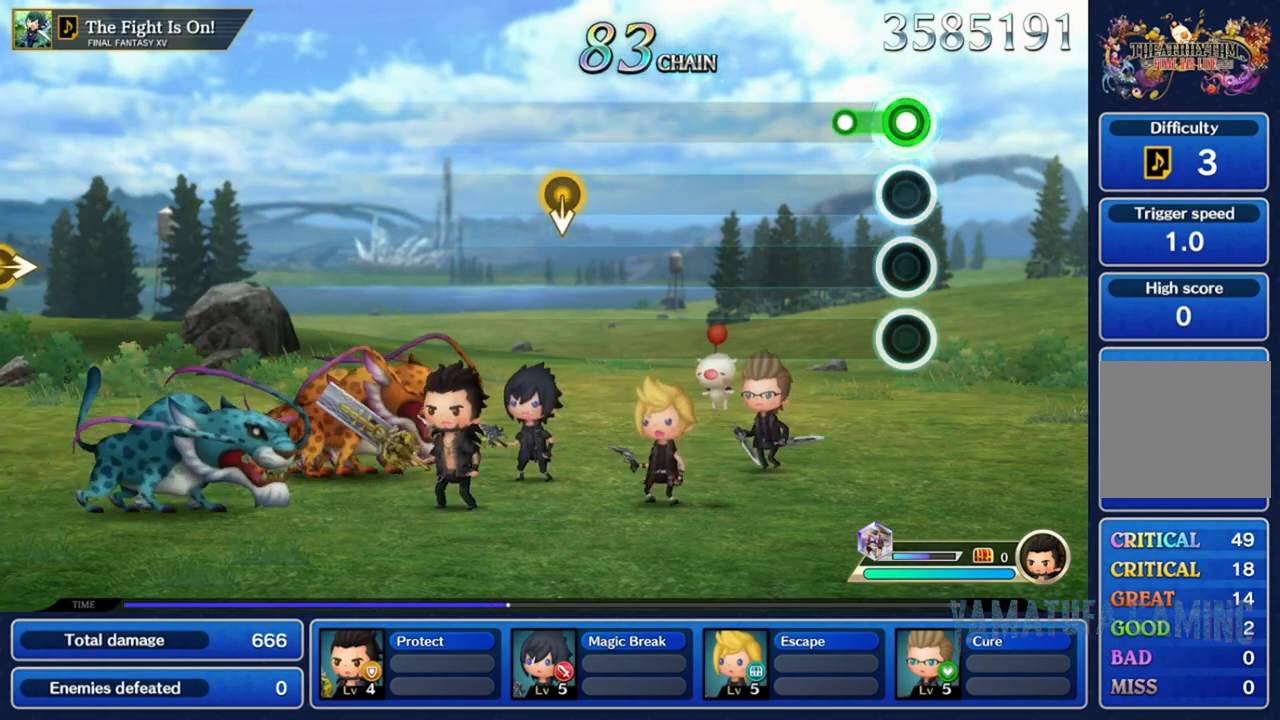
{"buttons": [], "left_stick": "center", "right_stick": "center", "events": [[200, "R2", "up"]]}
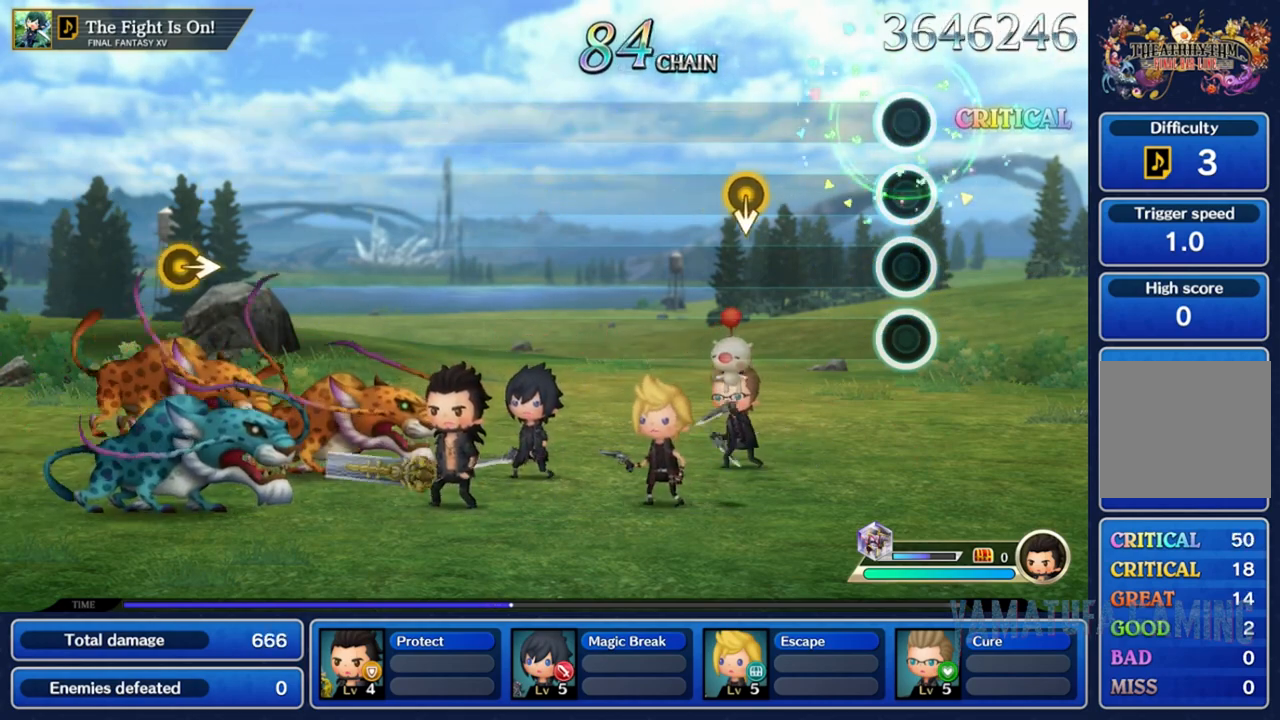
{"buttons": [], "left_stick": "down", "right_stick": "center", "events": [[433, "left_stick", "down"]]}
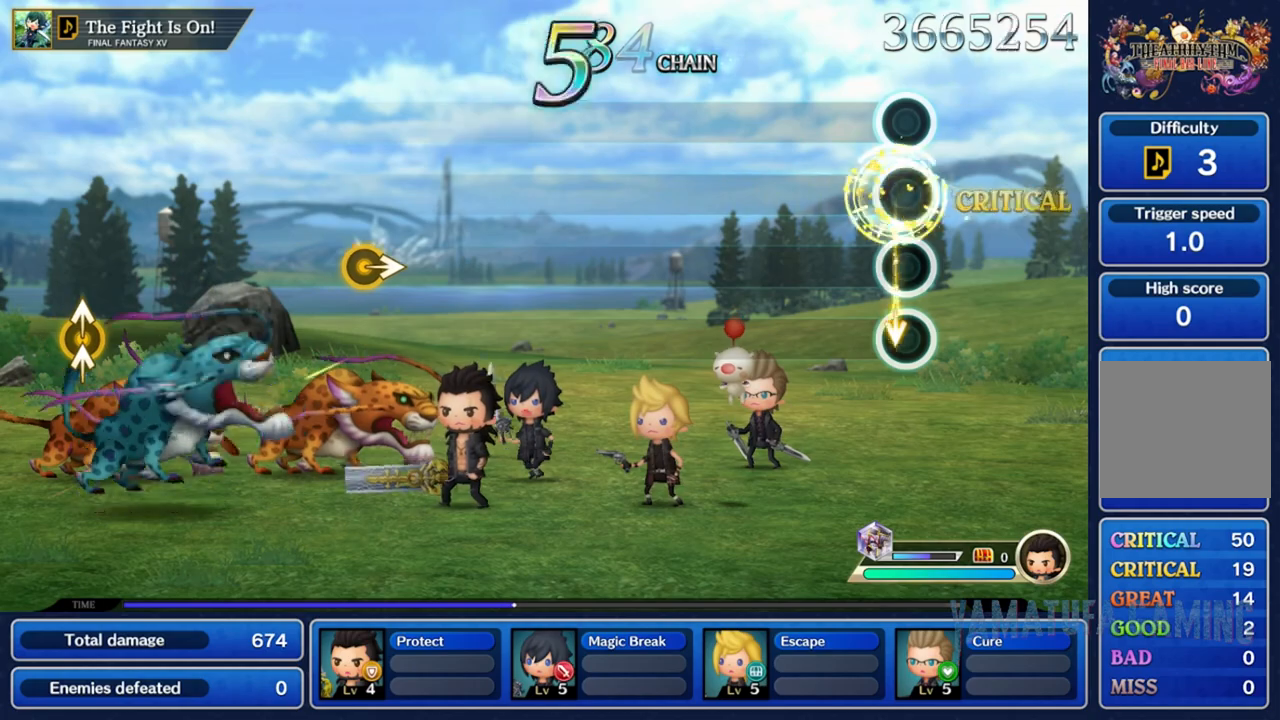
{"buttons": [], "left_stick": "center", "right_stick": "center", "events": [[167, "left_stick", "center"]]}
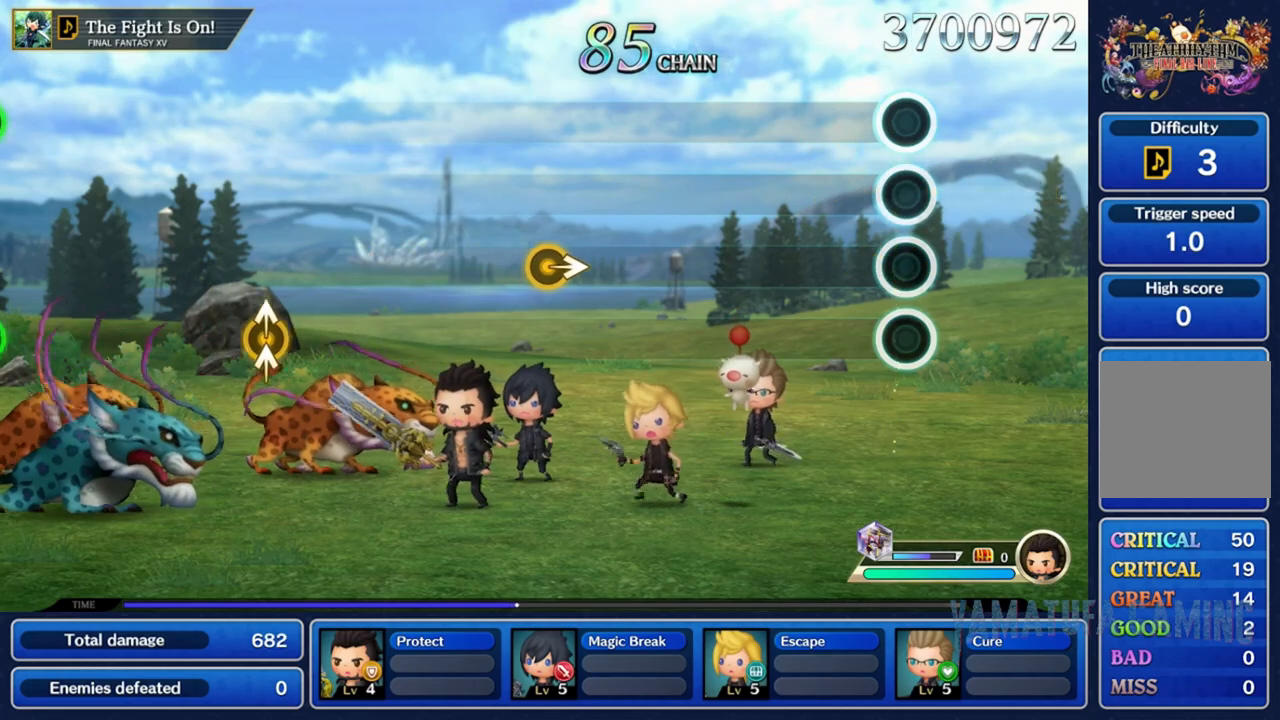
{"buttons": [], "left_stick": "center", "right_stick": "center", "events": []}
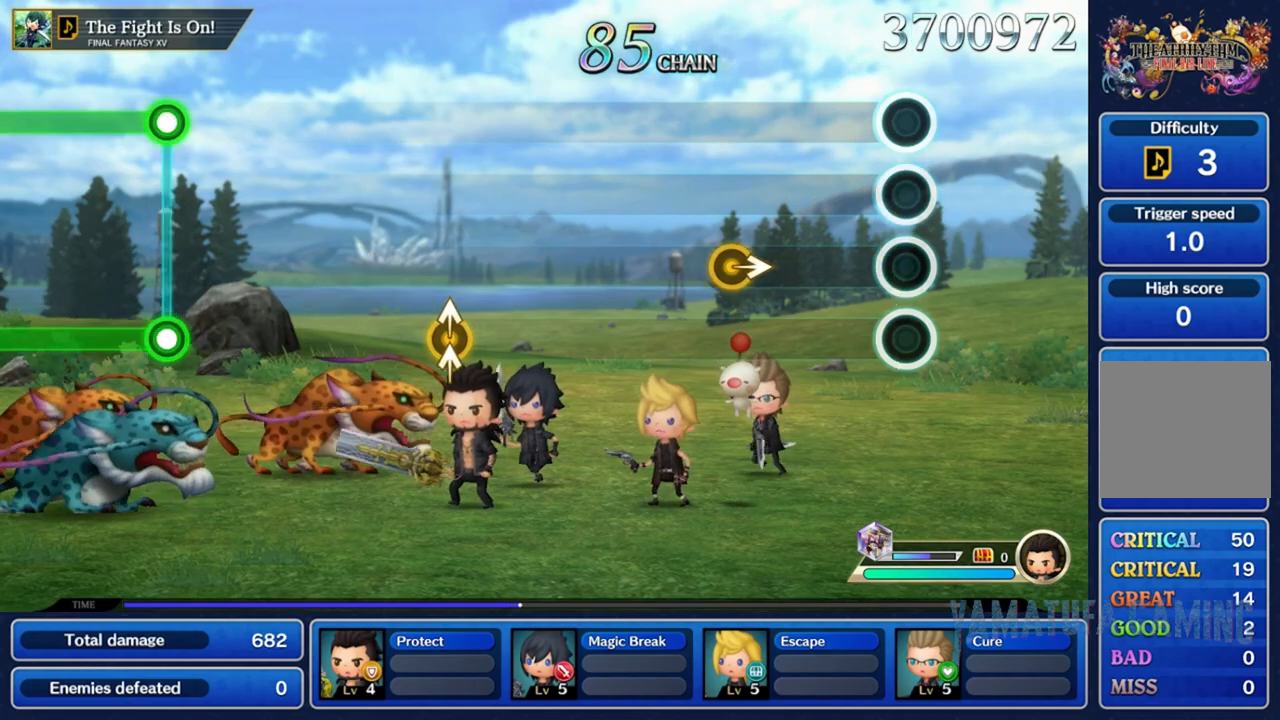
{"buttons": [], "left_stick": "right", "right_stick": "center", "events": [[433, "left_stick", "right"]]}
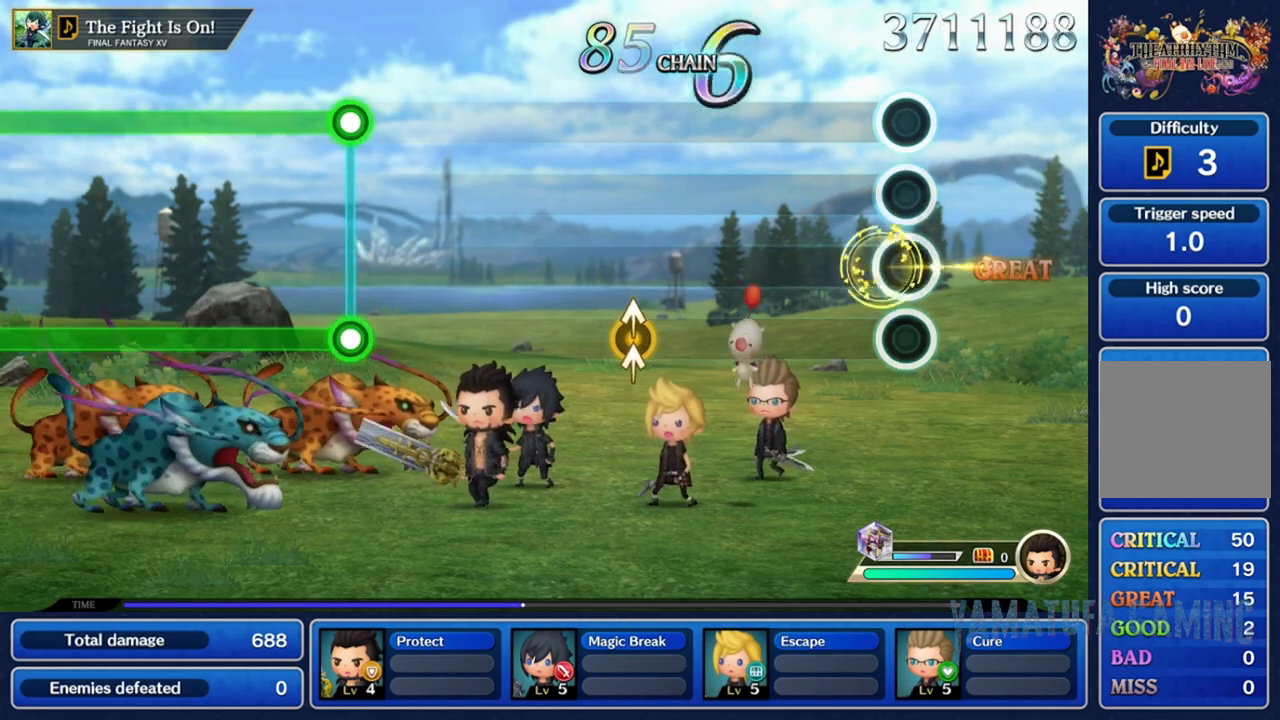
{"buttons": [], "left_stick": "center", "right_stick": "center", "events": [[150, "left_stick", "center"]]}
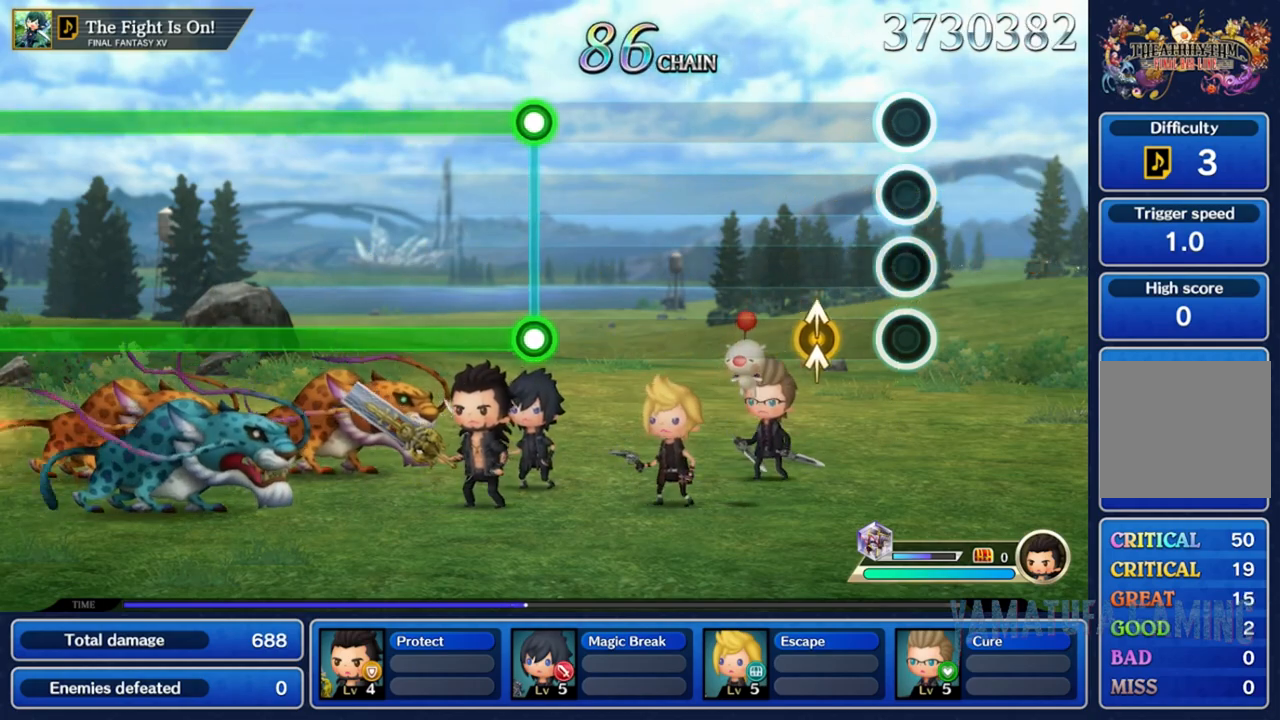
{"buttons": [], "left_stick": "center", "right_stick": "center", "events": [[233, "right_stick", "up"], [433, "right_stick", "center"]]}
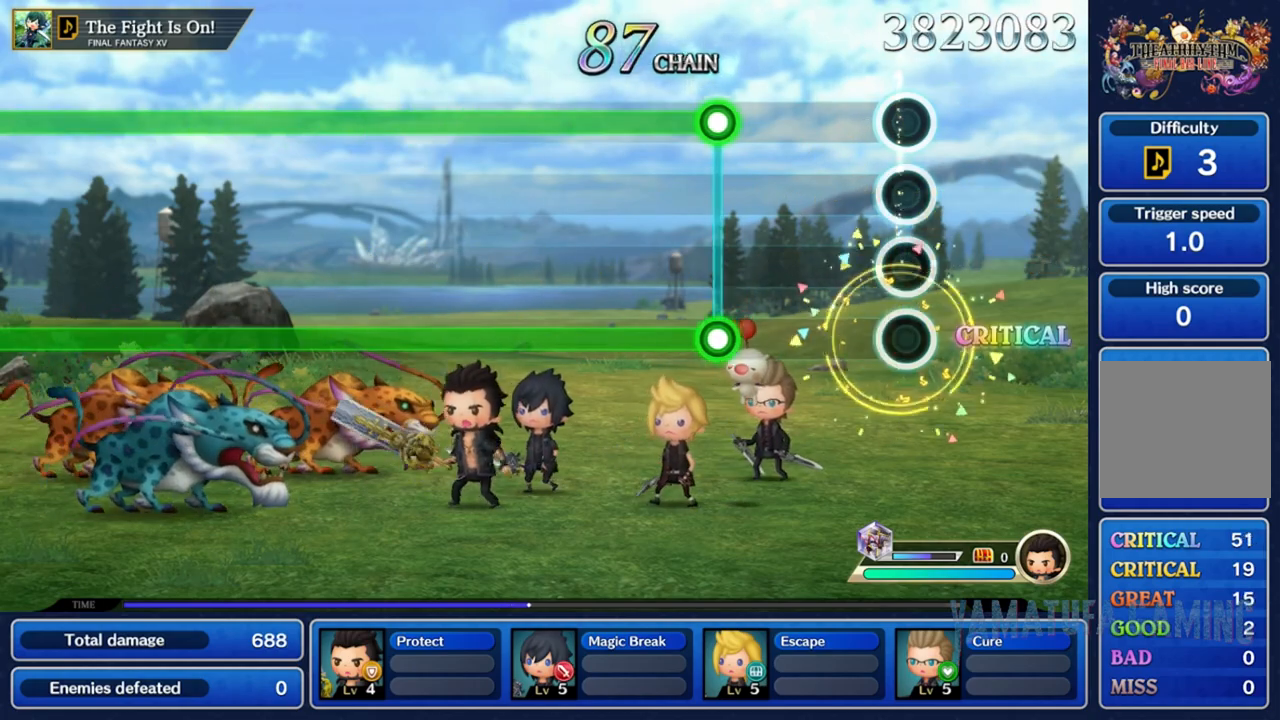
{"buttons": [], "left_stick": "center", "right_stick": "center", "events": []}
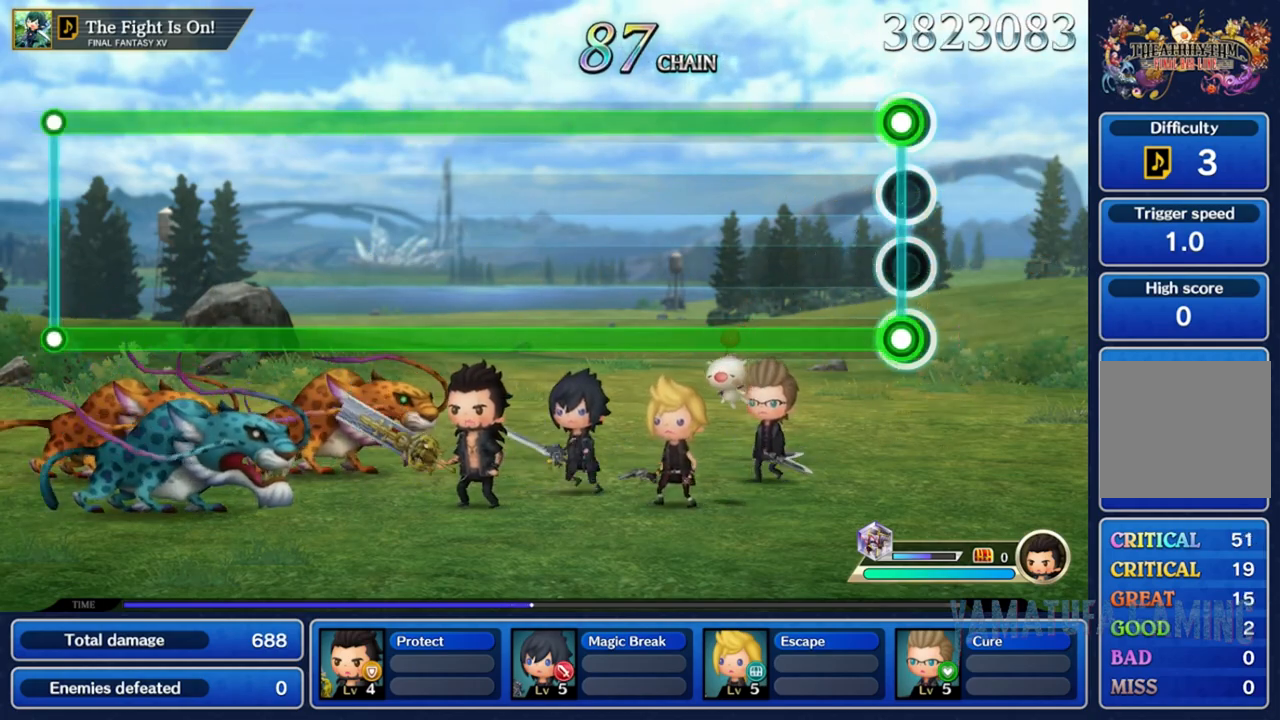
{"buttons": ["L2", "R2"], "left_stick": "center", "right_stick": "center", "events": [[33, "R2", "down"], [50, "L2", "down"]]}
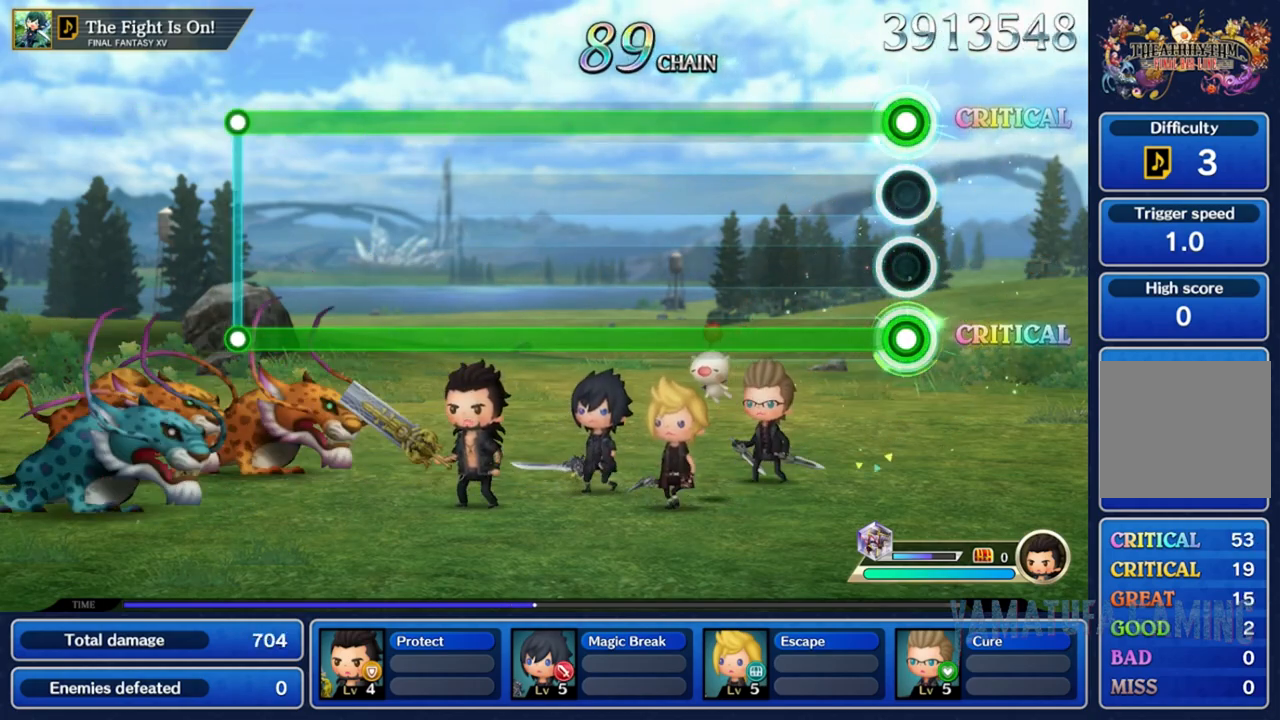
{"buttons": ["L2", "R2"], "left_stick": "center", "right_stick": "center", "events": []}
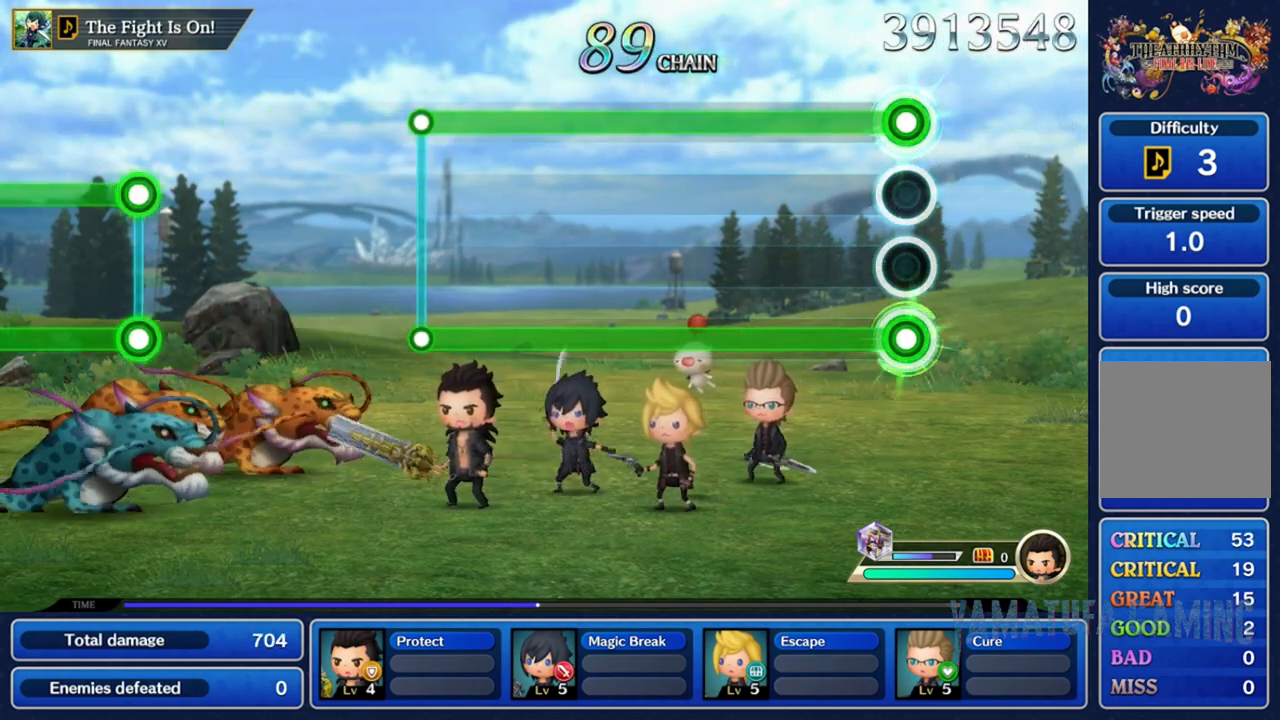
{"buttons": ["L2", "R2"], "left_stick": "center", "right_stick": "center", "events": []}
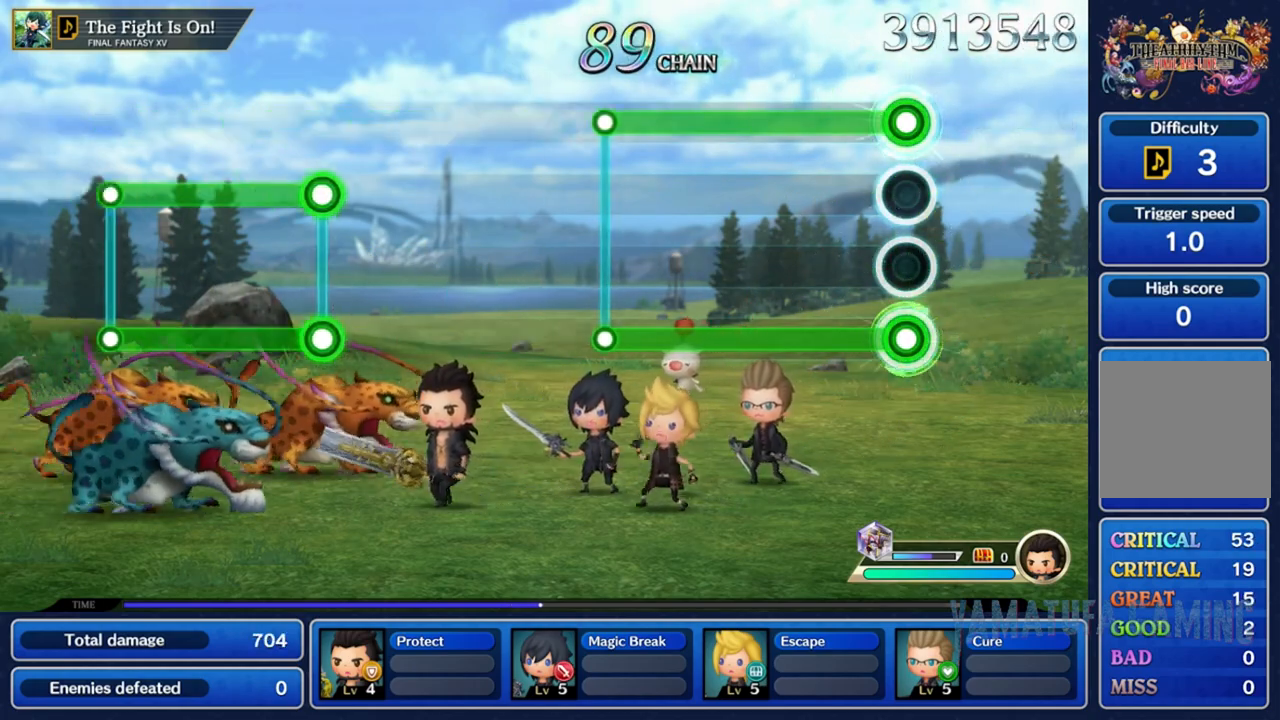
{"buttons": ["L2", "R2"], "left_stick": "center", "right_stick": "center", "events": []}
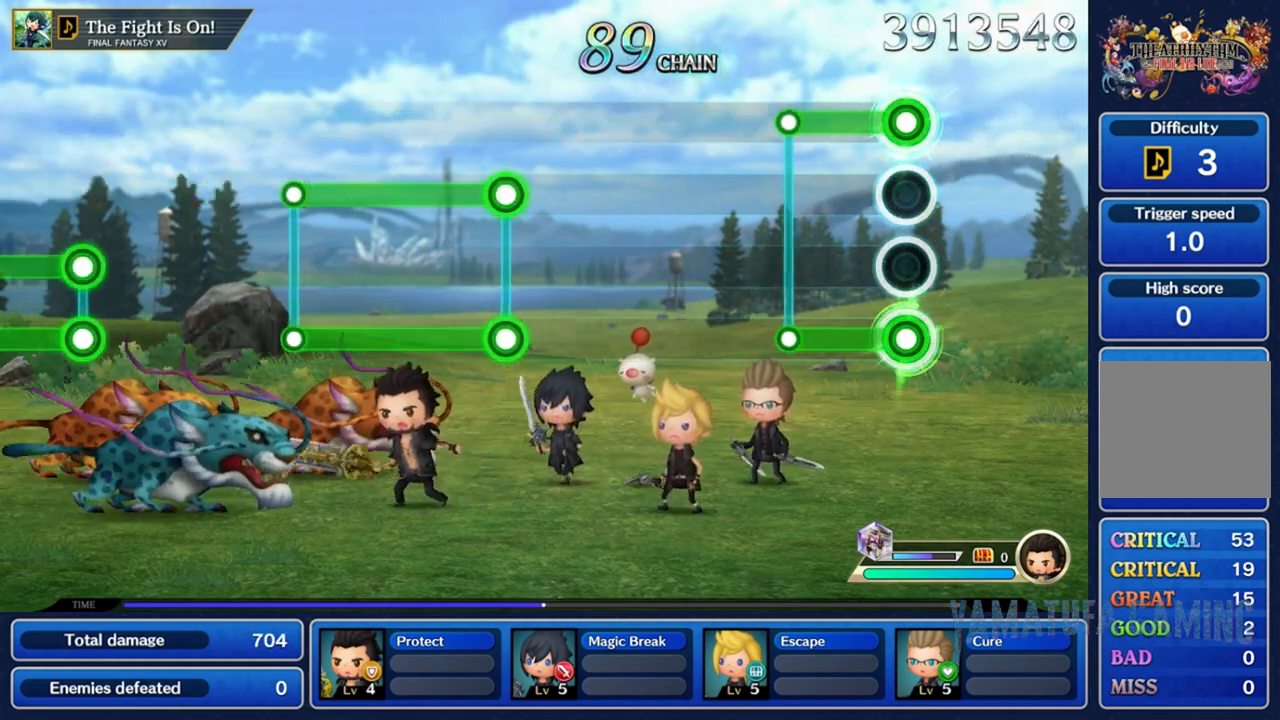
{"buttons": [], "left_stick": "center", "right_stick": "center", "events": [[333, "L2", "up"], [350, "R2", "up"]]}
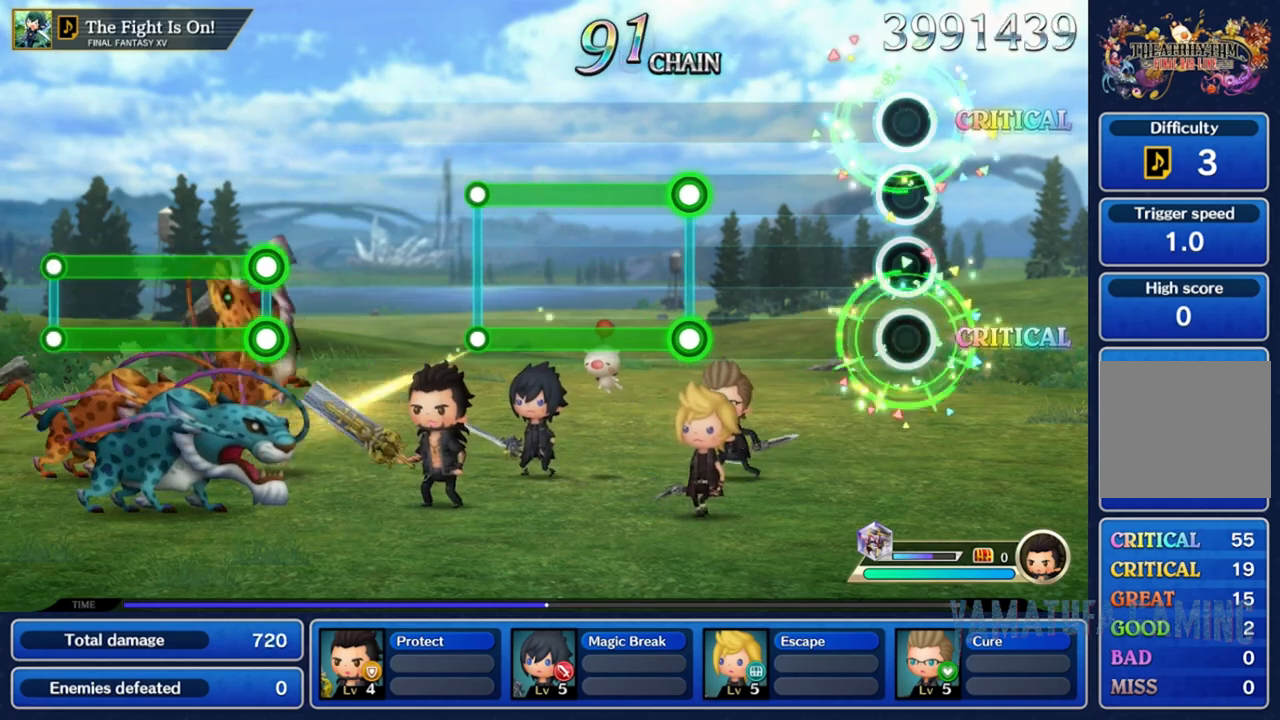
{"buttons": [], "left_stick": "center", "right_stick": "center", "events": []}
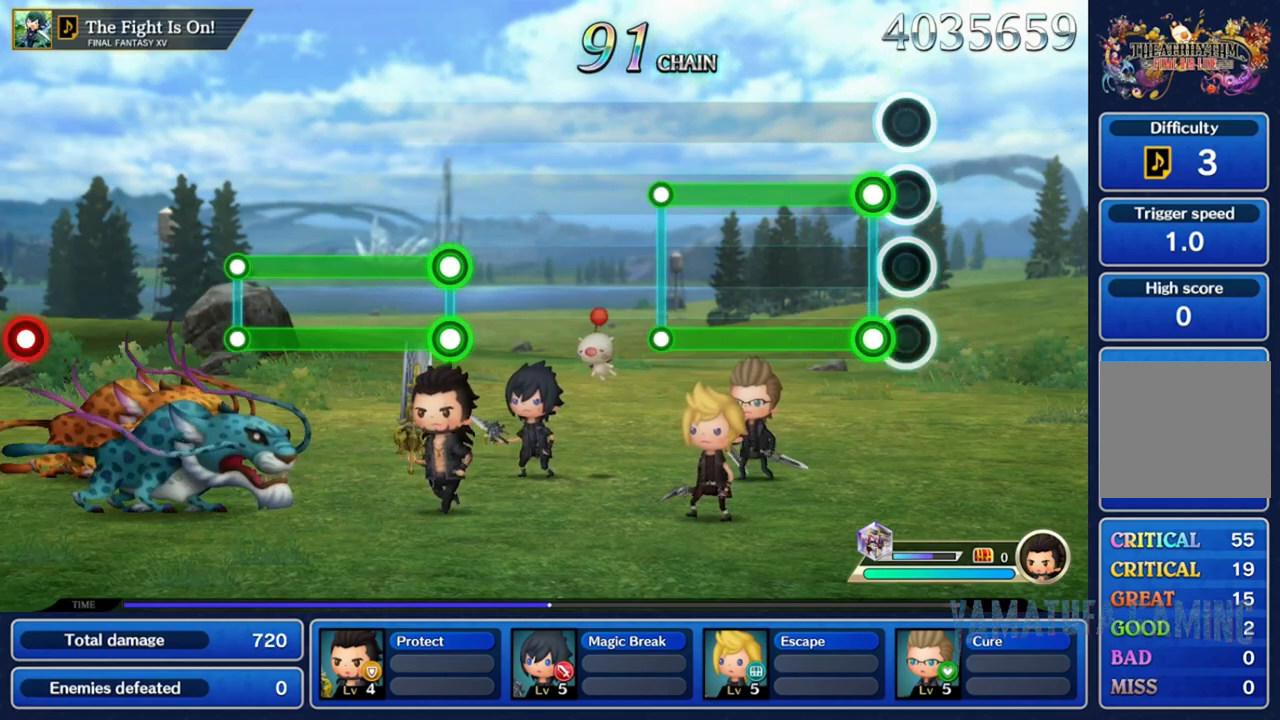
{"buttons": ["L2", "R2"], "left_stick": "center", "right_stick": "center", "events": [[117, "R2", "down"], [133, "L2", "down"]]}
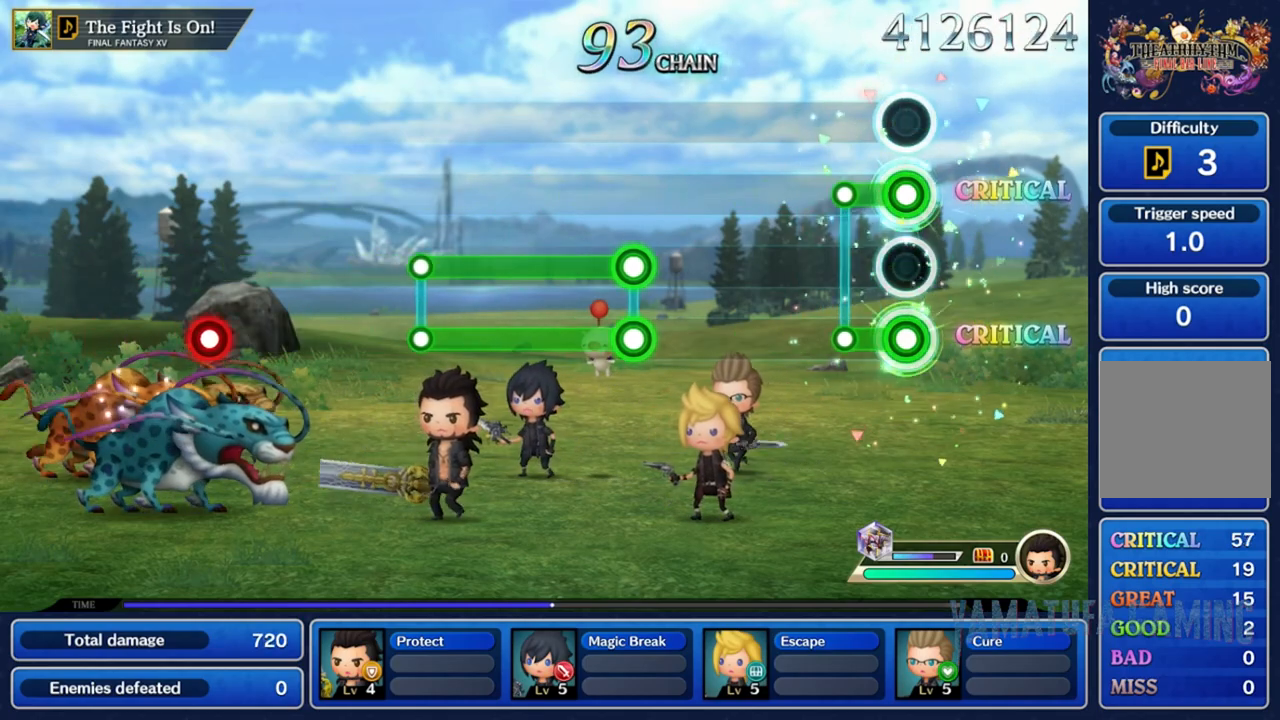
{"buttons": [], "left_stick": "center", "right_stick": "center", "events": [[267, "L2", "up"], [267, "R2", "up"]]}
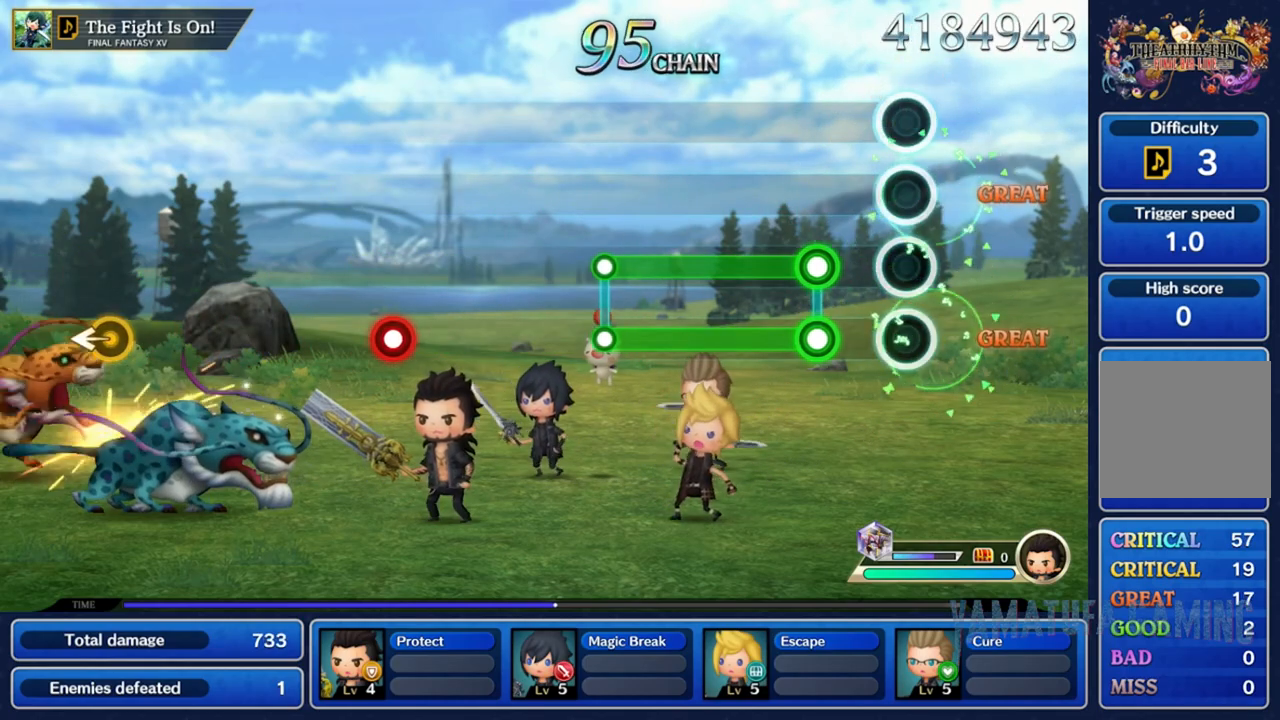
{"buttons": ["L2", "R2"], "left_stick": "center", "right_stick": "center", "events": [[283, "L2", "down"], [283, "R2", "down"]]}